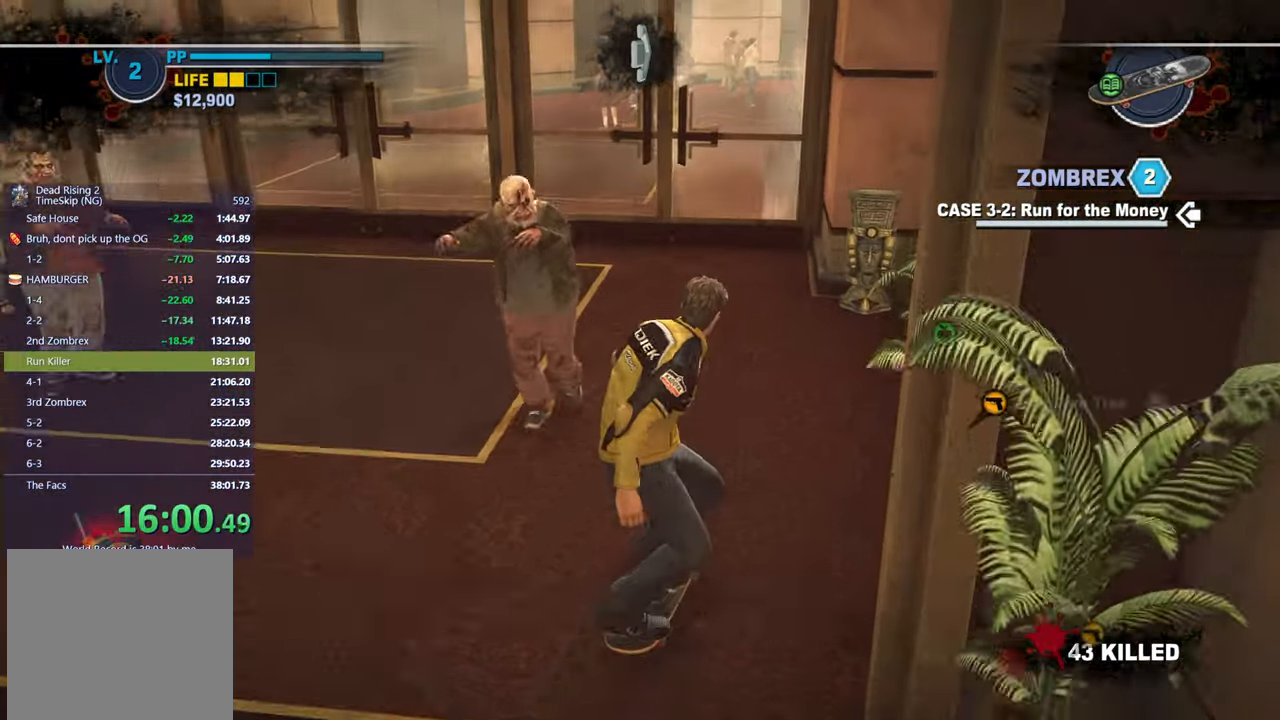
Gameplay with a controller (Xbox layout); each line is a JSON object with the inputs held at the frame after it. "button_events" lists button changes between this image and that frame as [ms after this image, input, new state], when the widget could be followed in between (sticks are given only as held states). Not read: L1 R2.
{"buttons": [], "left_stick": "center", "right_stick": "center", "button_events": [[183, "X", "up"]]}
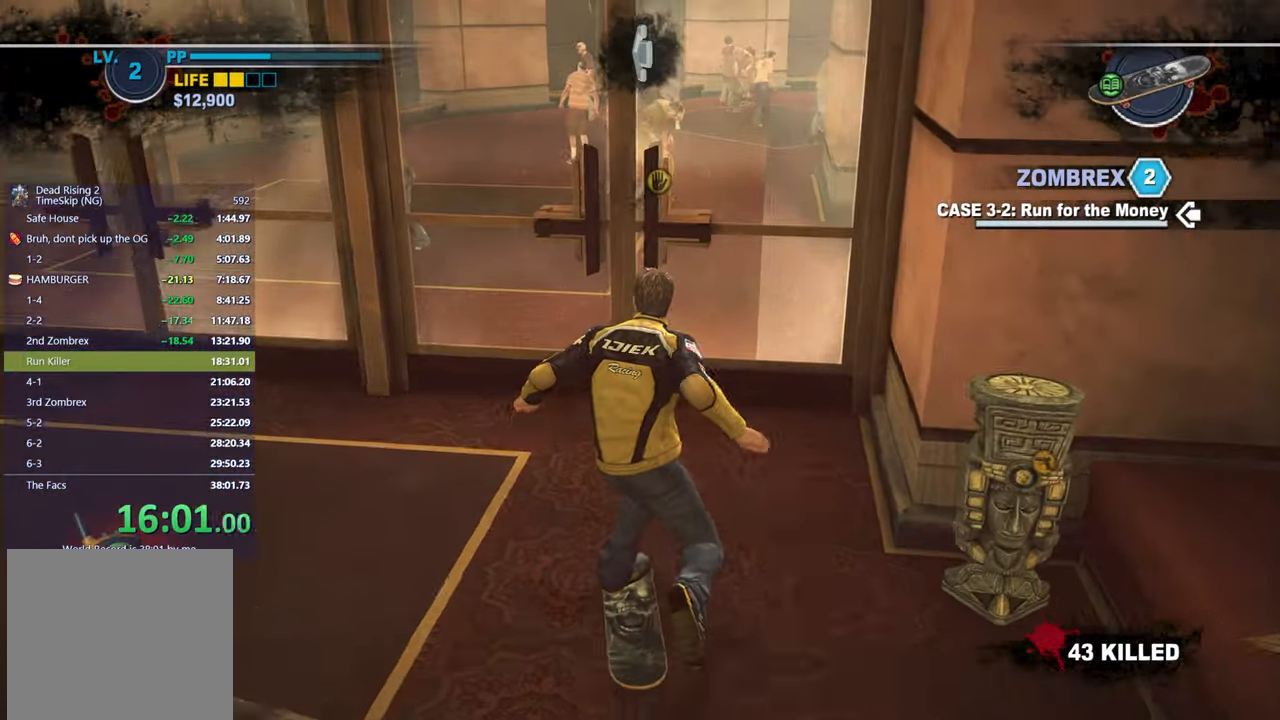
{"buttons": [], "left_stick": "center", "right_stick": "center", "button_events": [[100, "B", "down"], [150, "B", "up"], [217, "B", "down"], [417, "B", "up"]]}
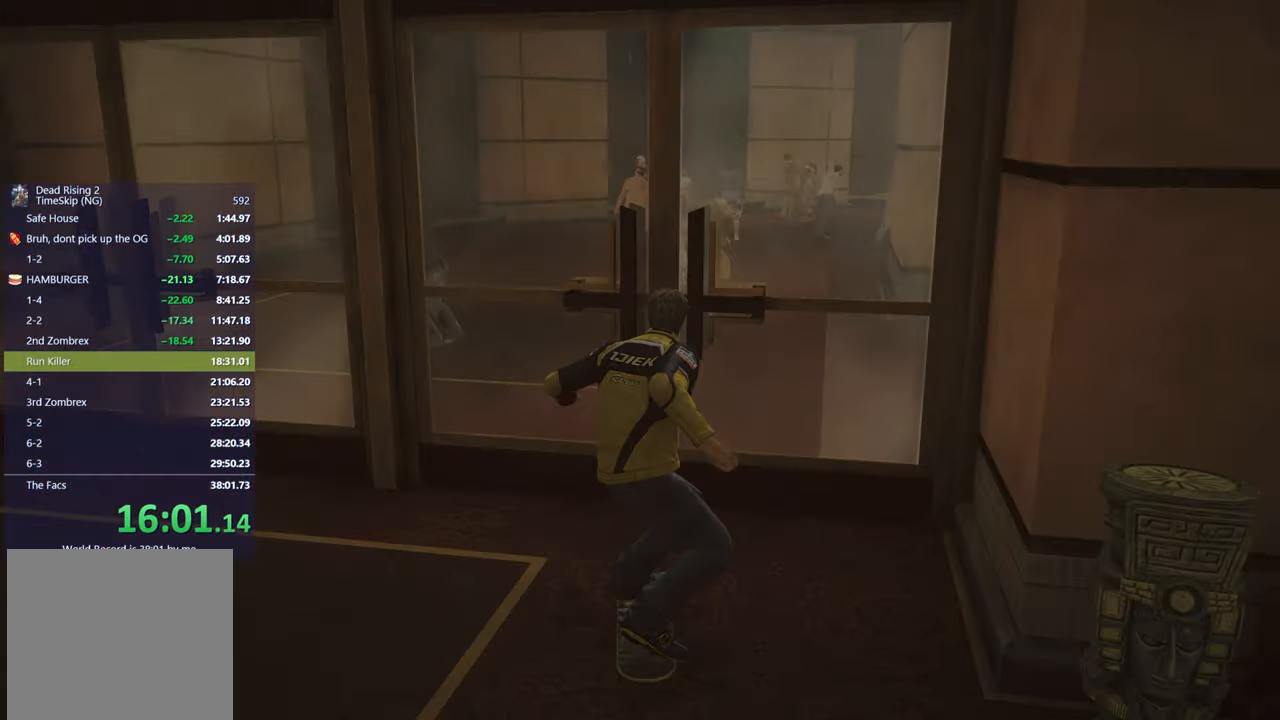
{"buttons": [], "left_stick": "center", "right_stick": "center", "button_events": []}
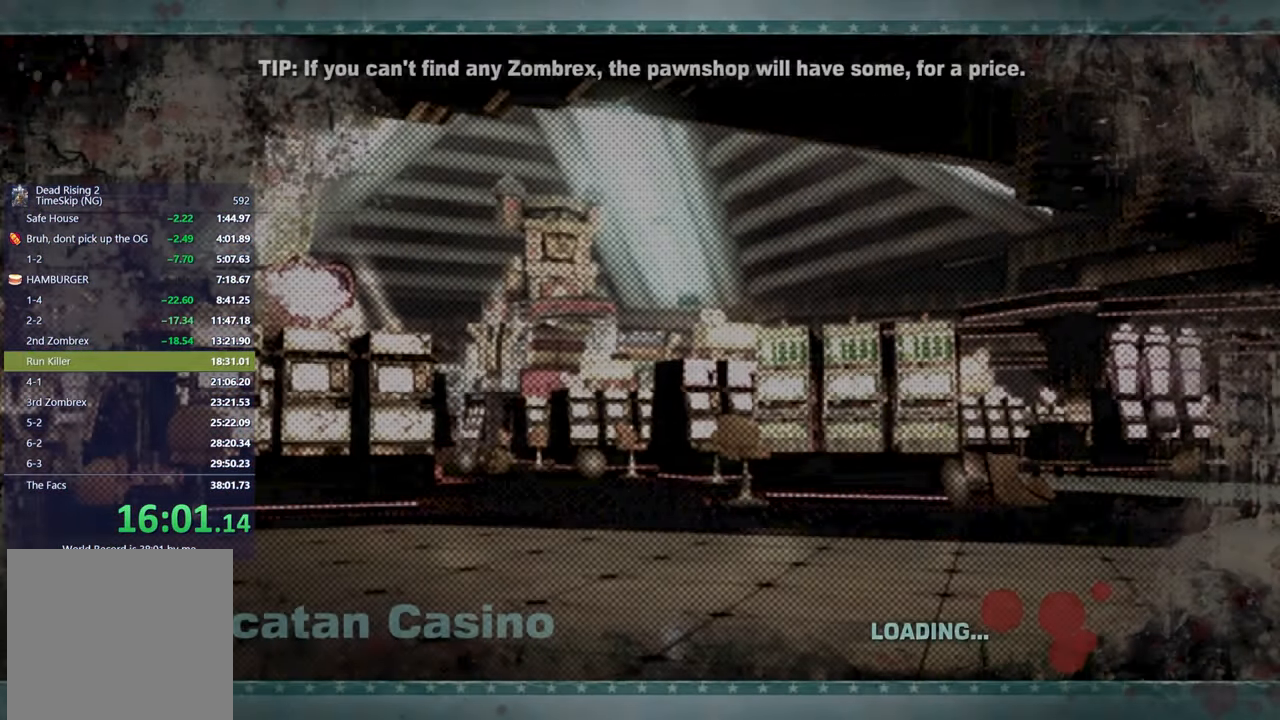
{"buttons": [], "left_stick": "up", "right_stick": "center", "button_events": [[50, "X", "down"], [133, "X", "up"], [217, "X", "down"], [300, "X", "up"], [383, "X", "down"], [467, "X", "up"]]}
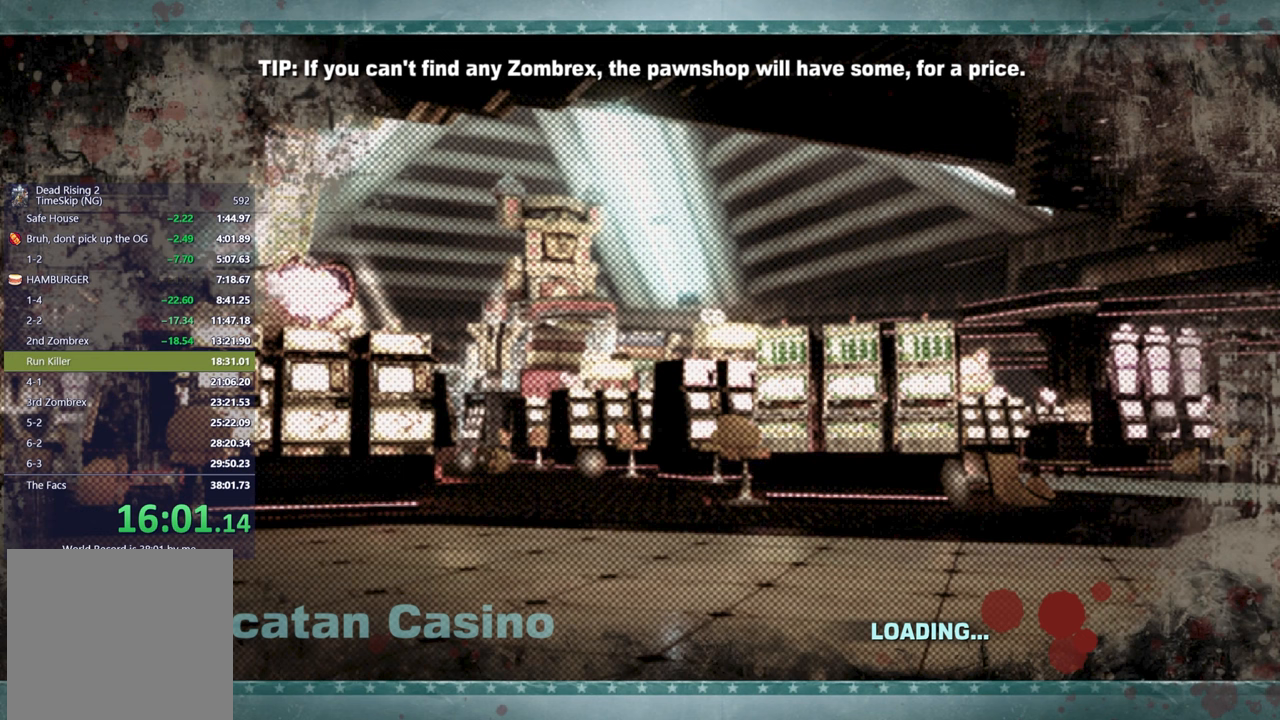
{"buttons": ["X"], "left_stick": "up", "right_stick": "center", "button_events": [[50, "X", "down"], [117, "X", "up"], [200, "X", "down"], [267, "X", "up"], [350, "X", "down"], [417, "X", "up"], [500, "X", "down"]]}
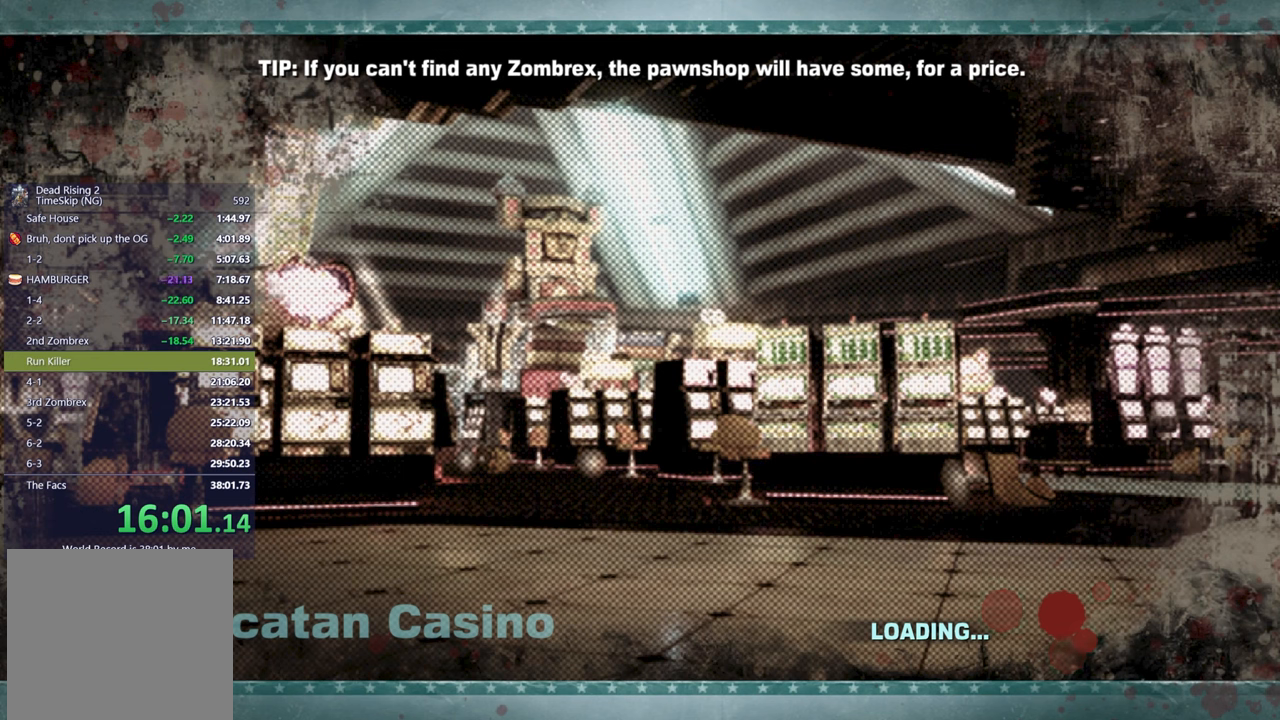
{"buttons": ["X"], "left_stick": "up", "right_stick": "center", "button_events": [[67, "X", "up"], [133, "X", "down"], [217, "X", "up"], [300, "X", "down"], [367, "X", "up"], [450, "X", "down"]]}
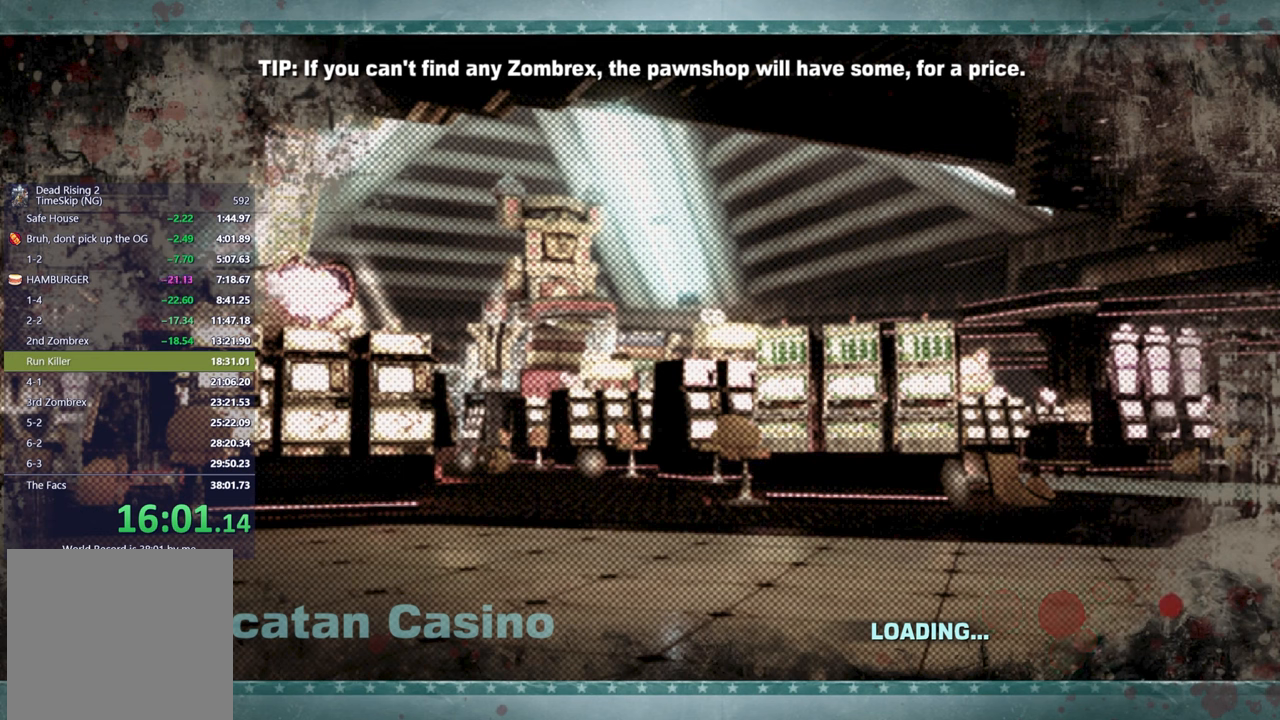
{"buttons": [], "left_stick": "up", "right_stick": "center", "button_events": [[17, "X", "up"], [100, "X", "down"], [150, "X", "up"], [250, "X", "down"], [300, "X", "up"], [400, "X", "down"], [467, "X", "up"]]}
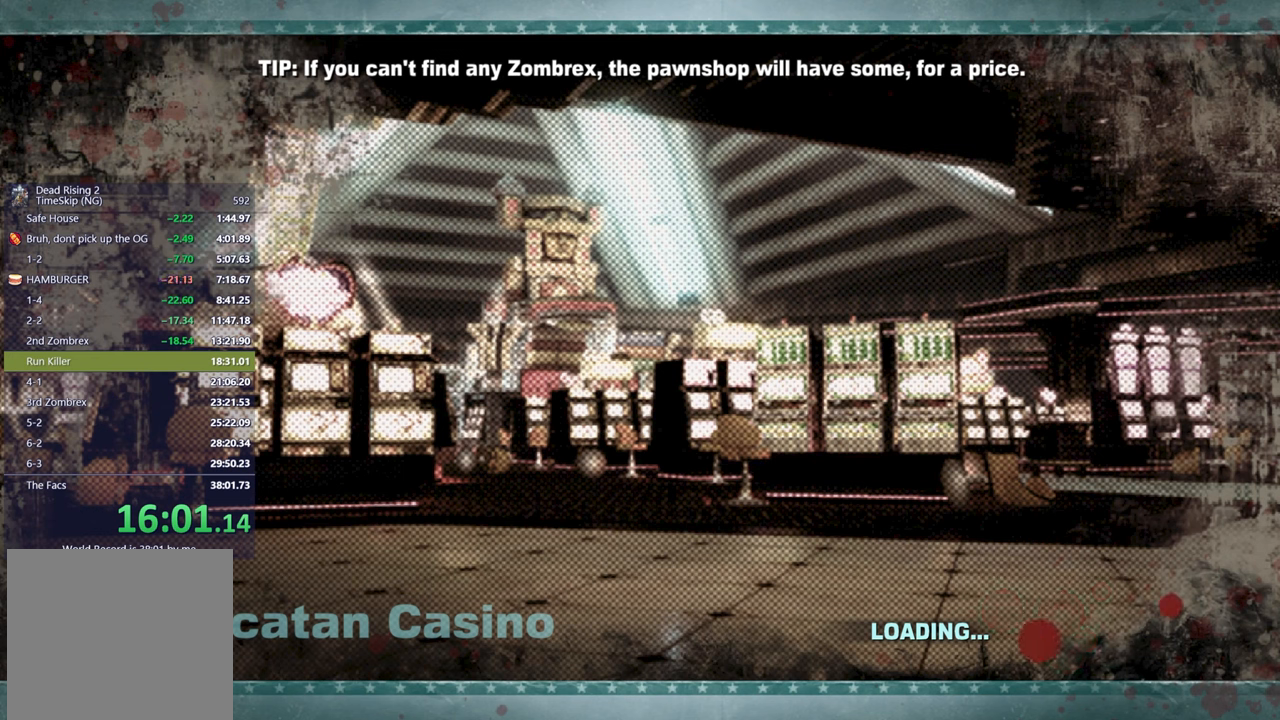
{"buttons": [], "left_stick": "up", "right_stick": "center", "button_events": [[50, "X", "down"], [117, "X", "up"], [200, "X", "down"], [283, "X", "up"], [367, "X", "down"], [433, "X", "up"]]}
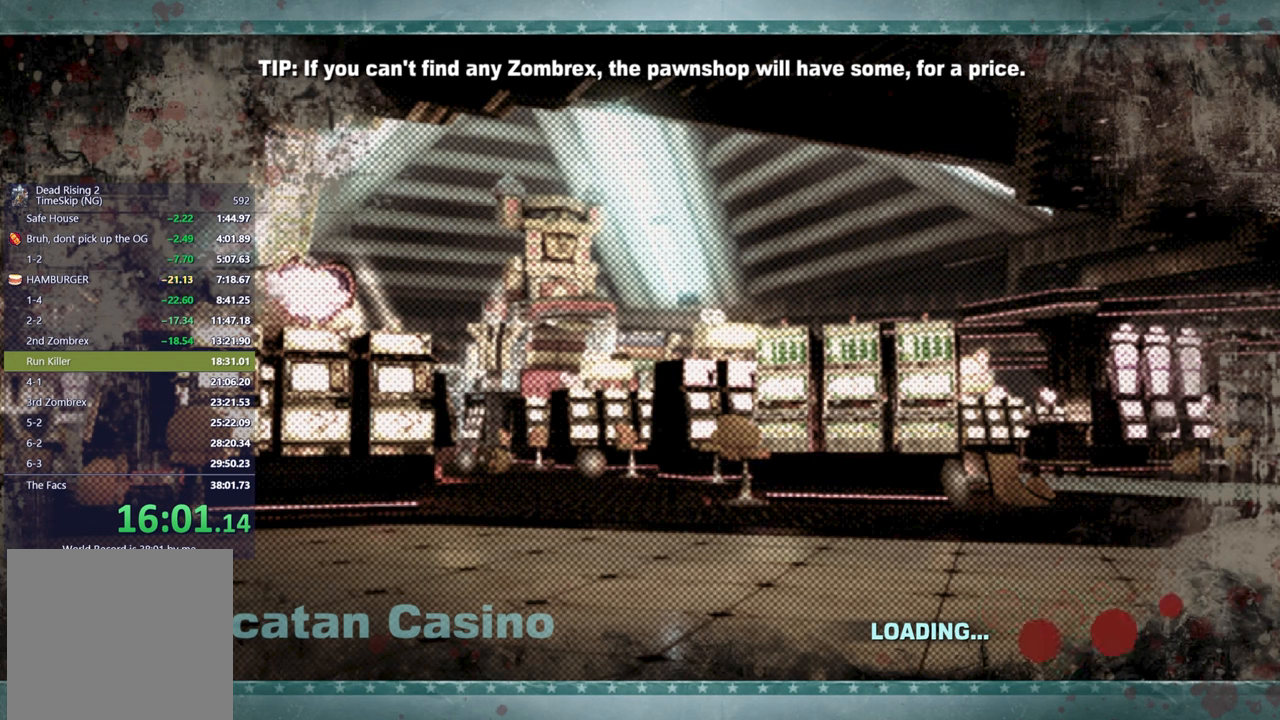
{"buttons": ["X"], "left_stick": "up", "right_stick": "center", "button_events": [[17, "X", "down"], [83, "X", "up"], [167, "X", "down"], [233, "X", "up"], [333, "X", "down"], [400, "X", "up"], [483, "X", "down"]]}
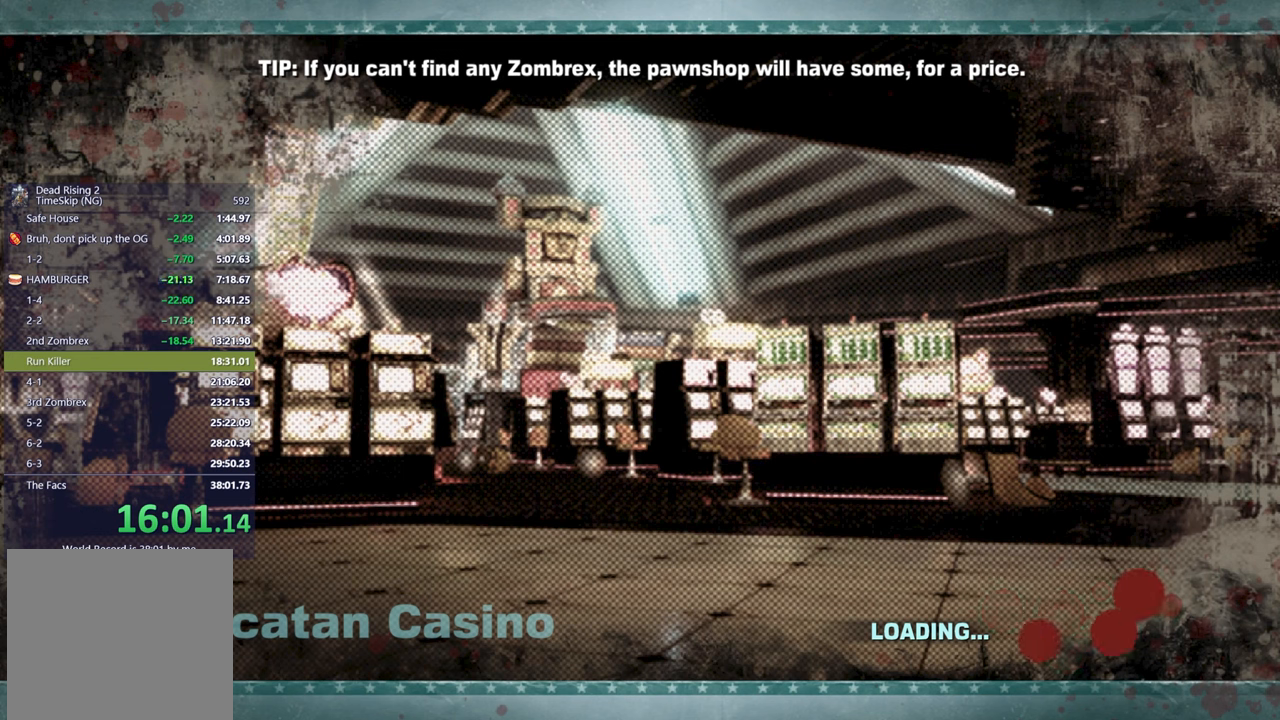
{"buttons": ["X"], "left_stick": "up", "right_stick": "center", "button_events": [[67, "X", "up"], [133, "X", "down"], [233, "X", "up"], [300, "X", "down"], [383, "X", "up"], [483, "X", "down"]]}
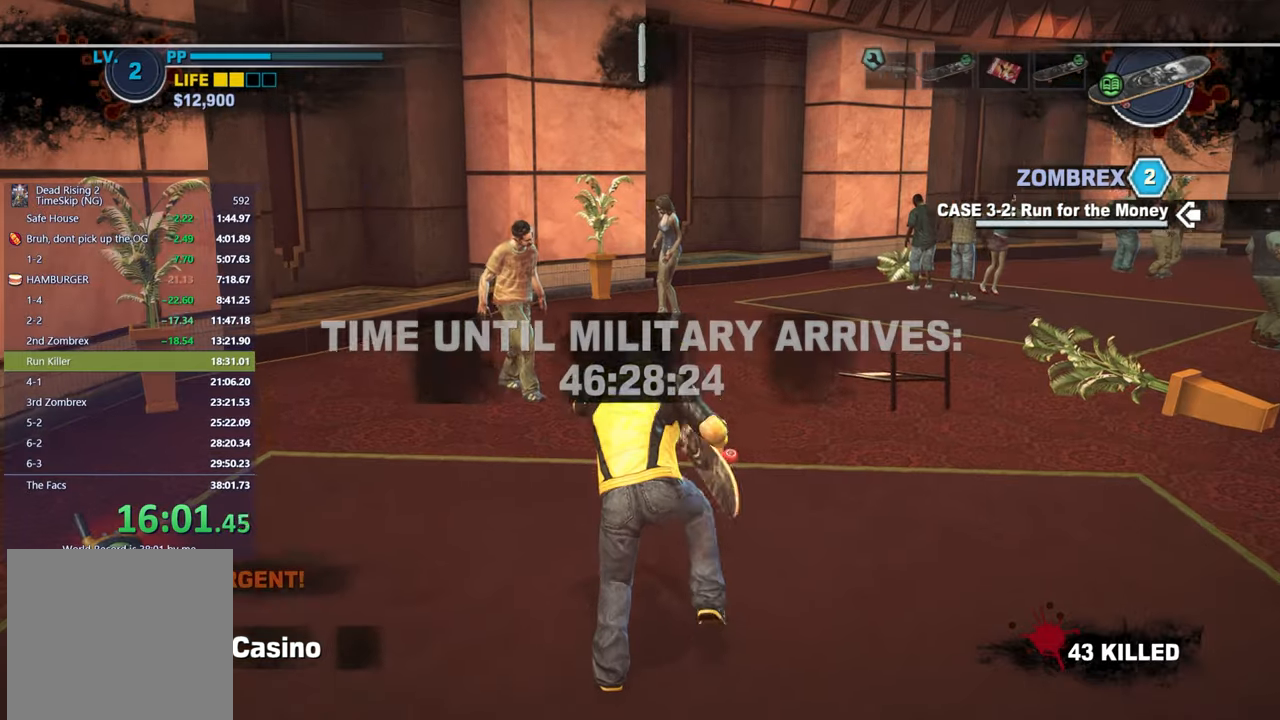
{"buttons": ["X"], "left_stick": "right", "right_stick": "right", "button_events": [[33, "X", "up"], [117, "X", "down"]]}
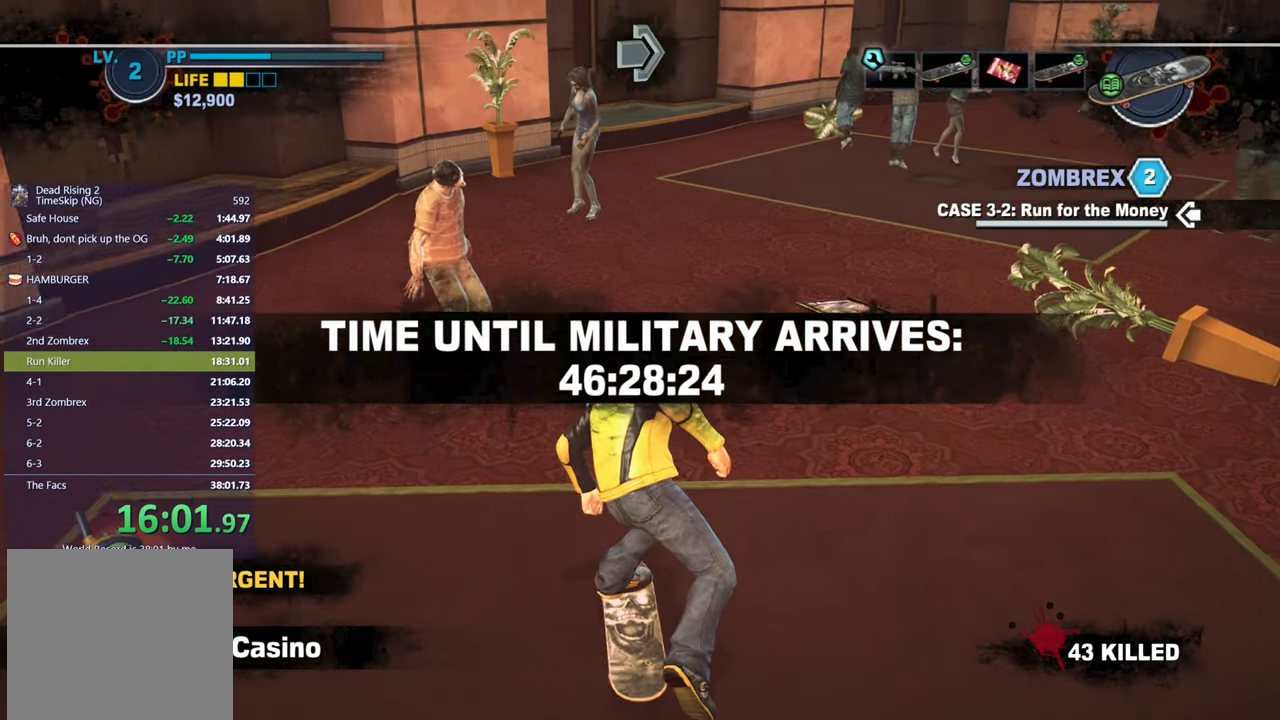
{"buttons": ["X"], "left_stick": "center", "right_stick": "center", "button_events": []}
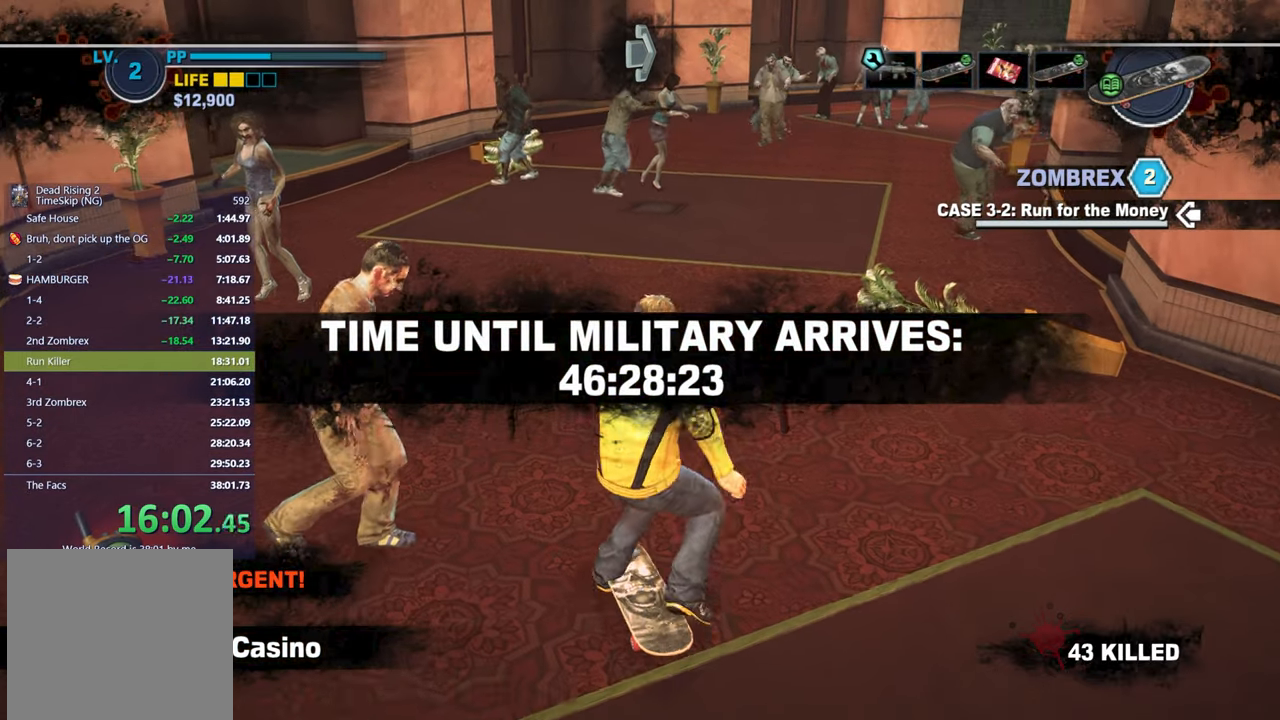
{"buttons": ["X"], "left_stick": "right", "right_stick": "right", "button_events": []}
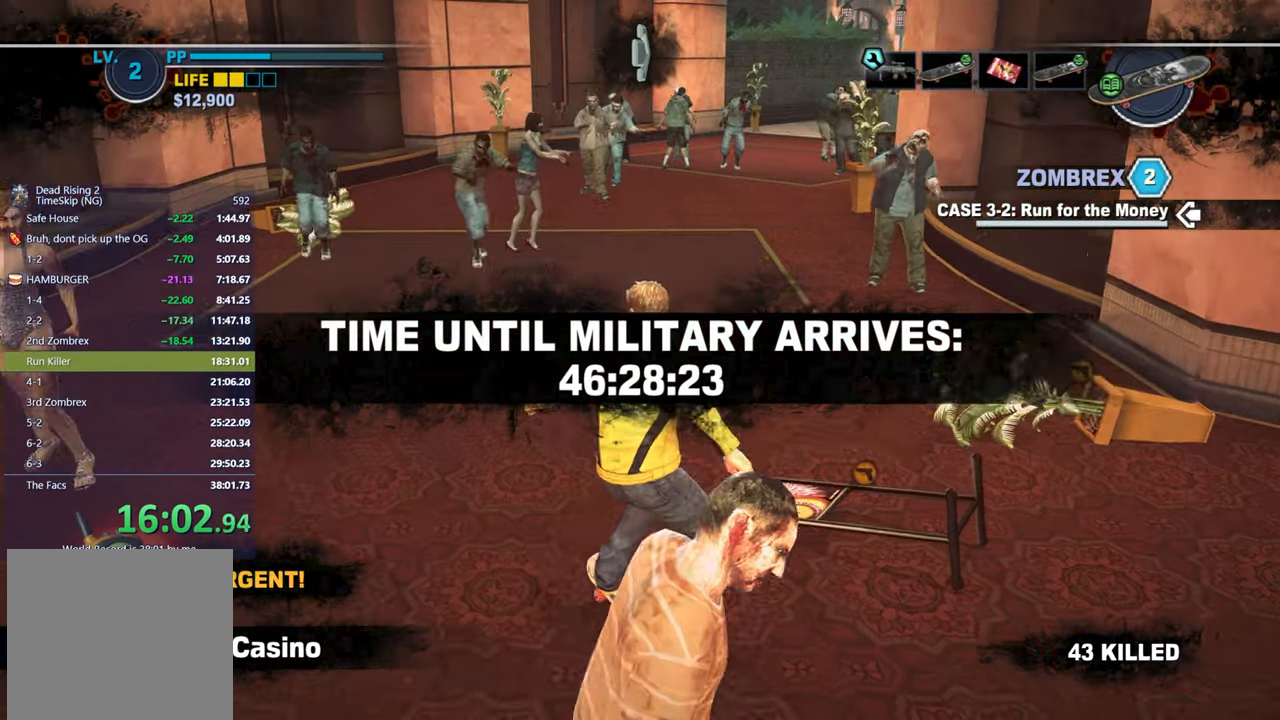
{"buttons": ["X"], "left_stick": "center", "right_stick": "center", "button_events": []}
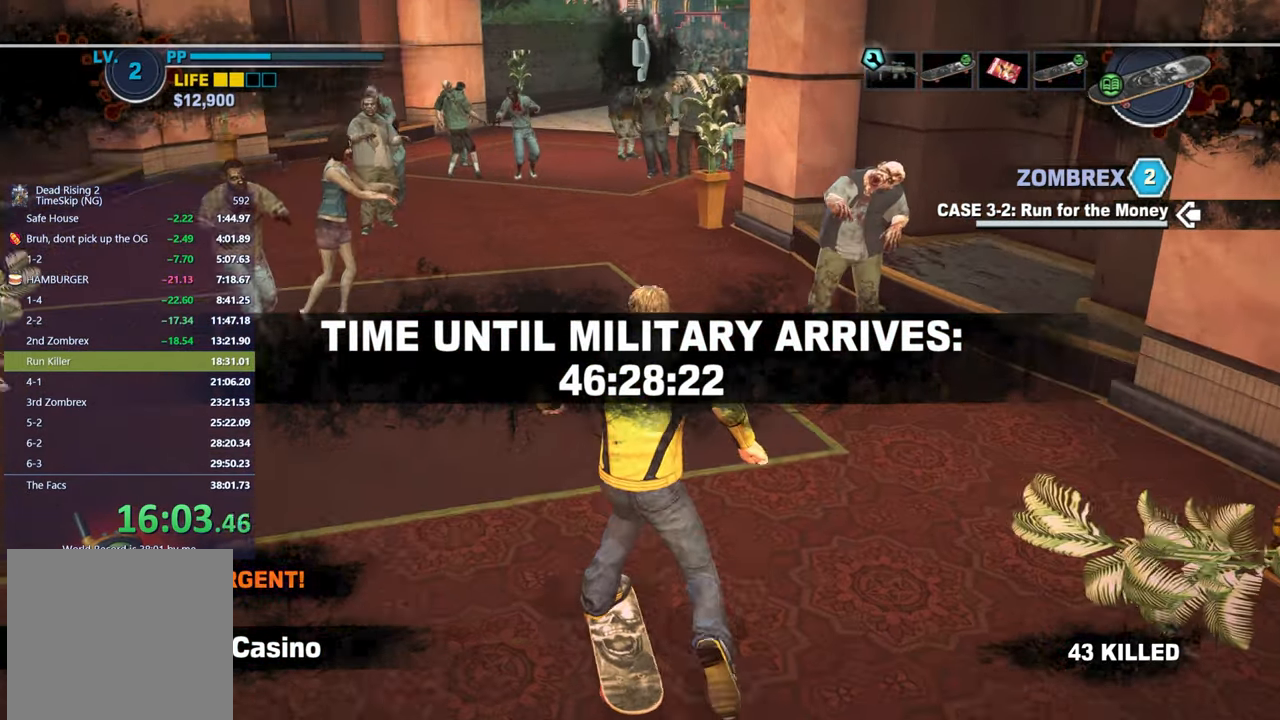
{"buttons": ["X"], "left_stick": "center", "right_stick": "center", "button_events": []}
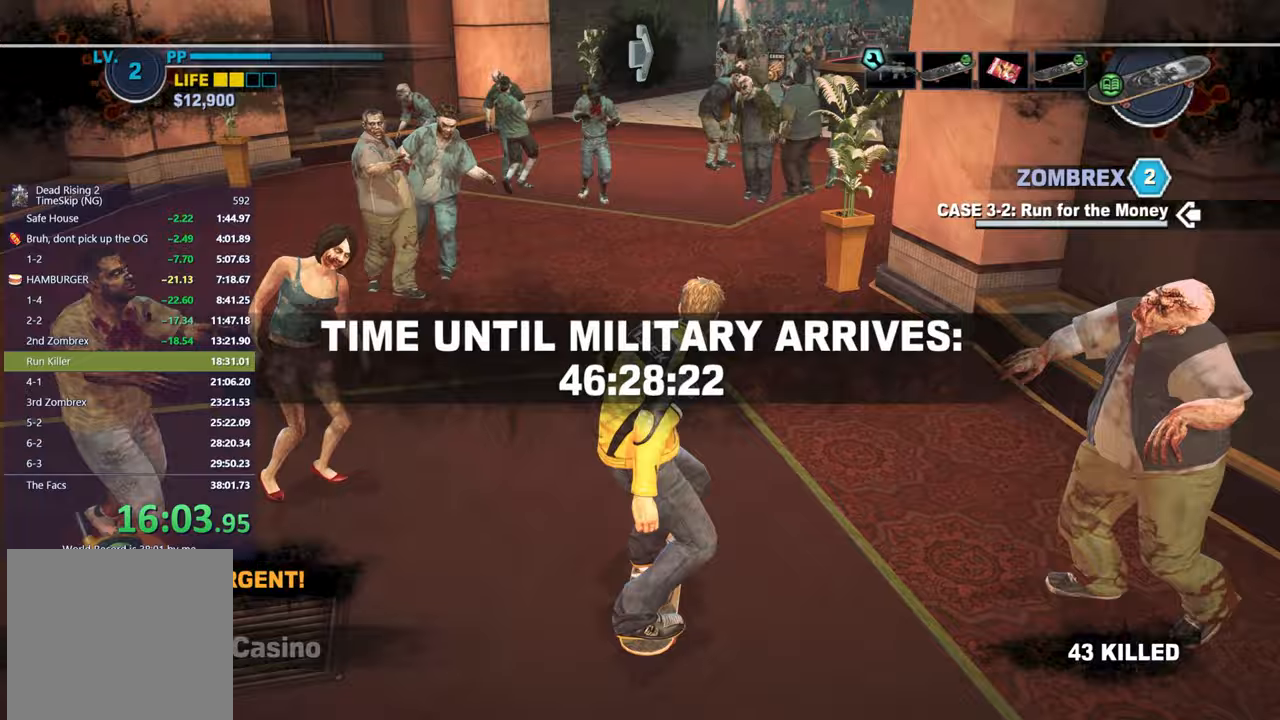
{"buttons": [], "left_stick": "center", "right_stick": "center", "button_events": [[383, "X", "up"]]}
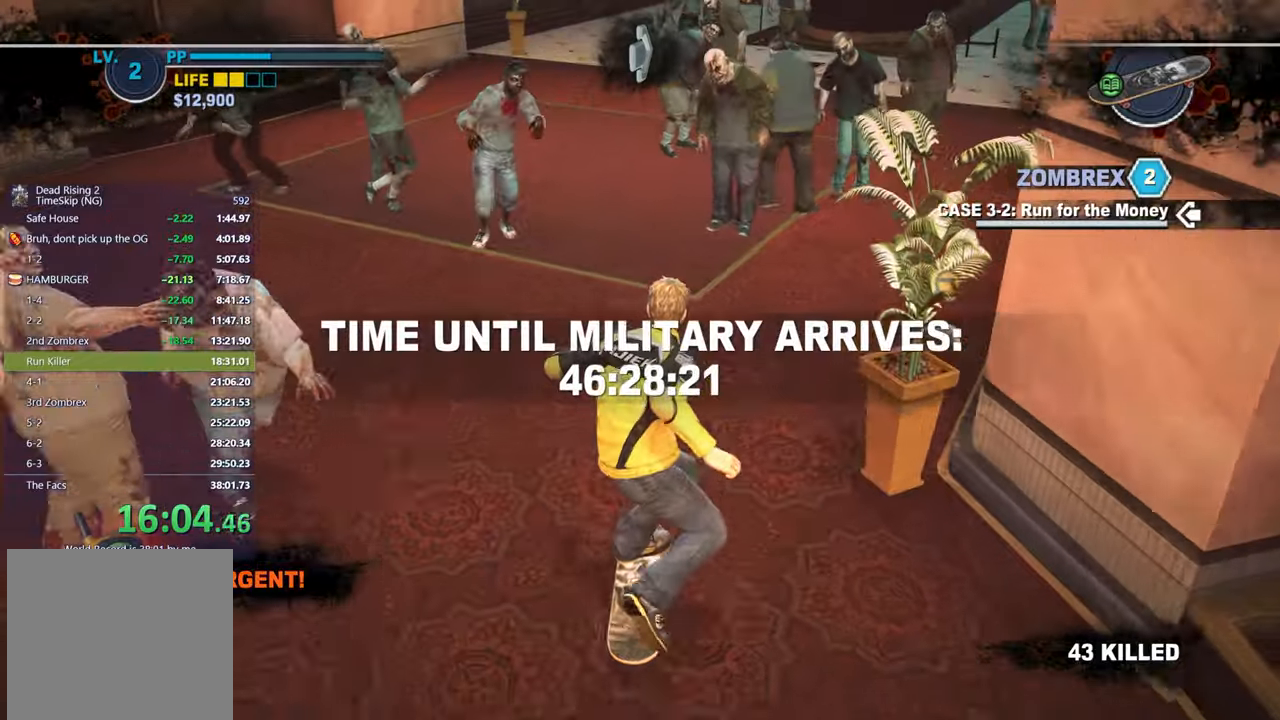
{"buttons": [], "left_stick": "center", "right_stick": "center", "button_events": []}
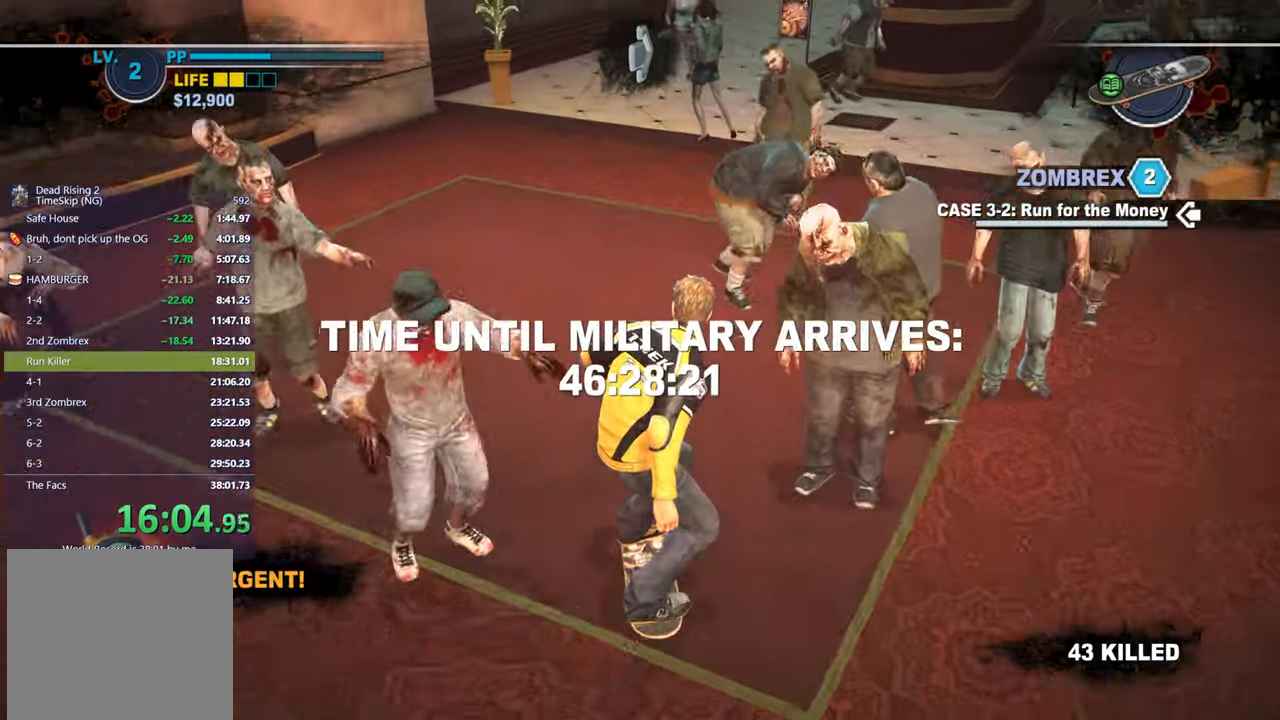
{"buttons": ["X"], "left_stick": "right", "right_stick": "center", "button_events": [[217, "X", "down"]]}
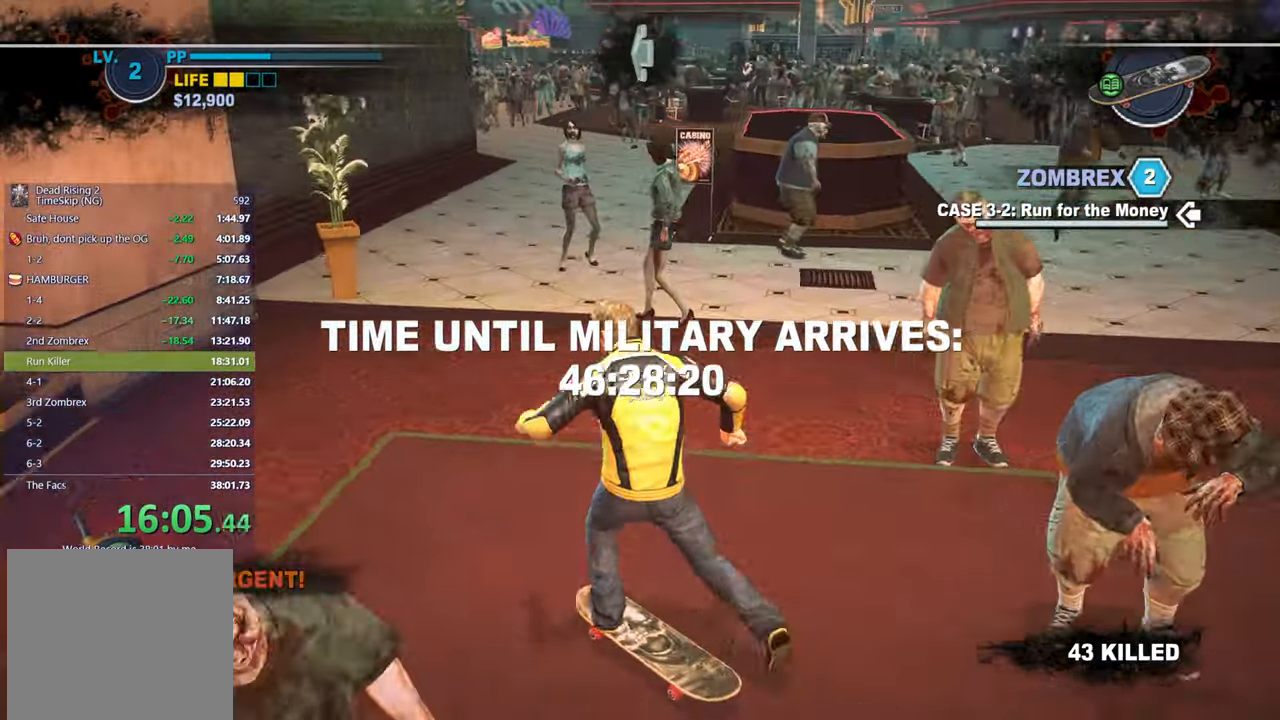
{"buttons": ["X"], "left_stick": "center", "right_stick": "left", "button_events": []}
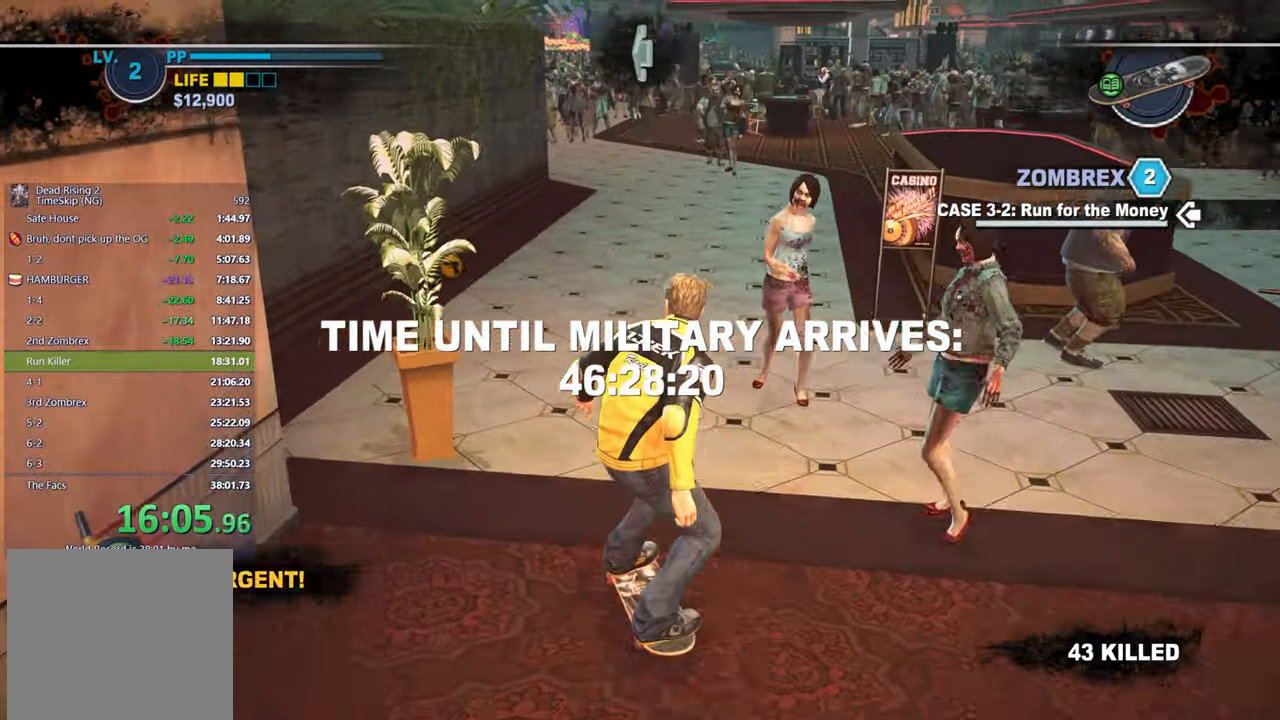
{"buttons": ["X"], "left_stick": "right", "right_stick": "center", "button_events": []}
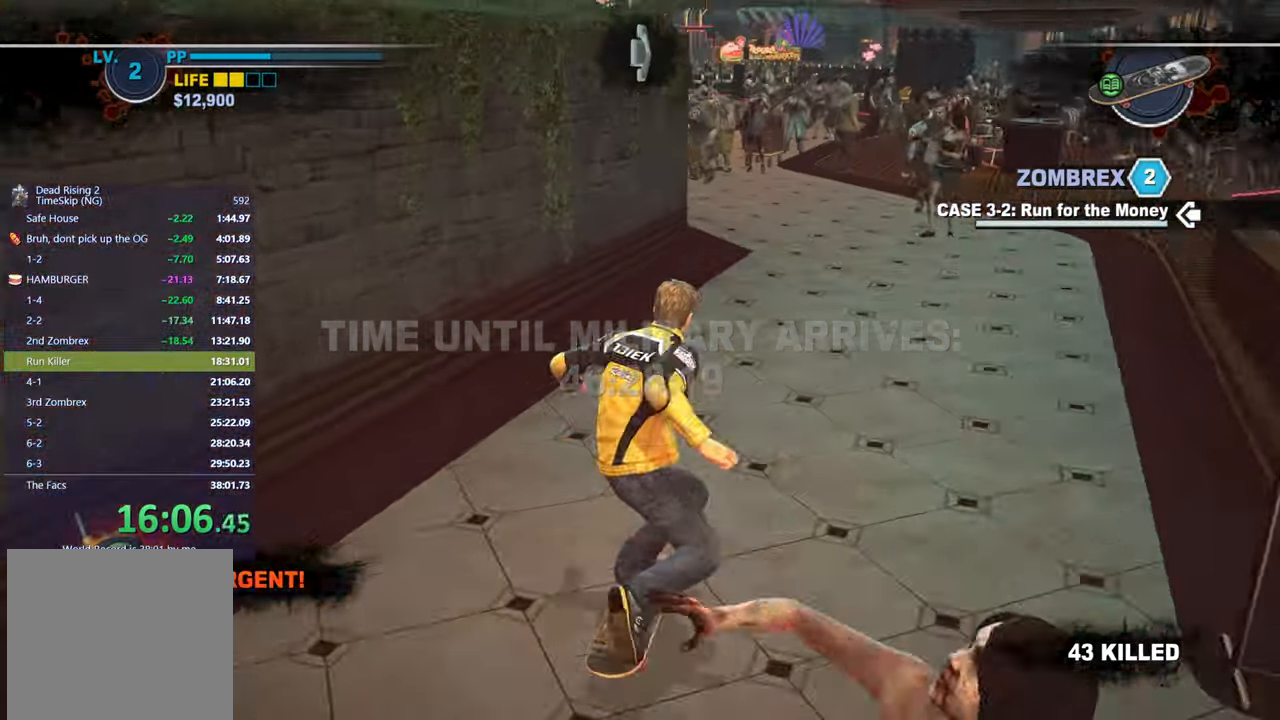
{"buttons": ["X"], "left_stick": "center", "right_stick": "center", "button_events": []}
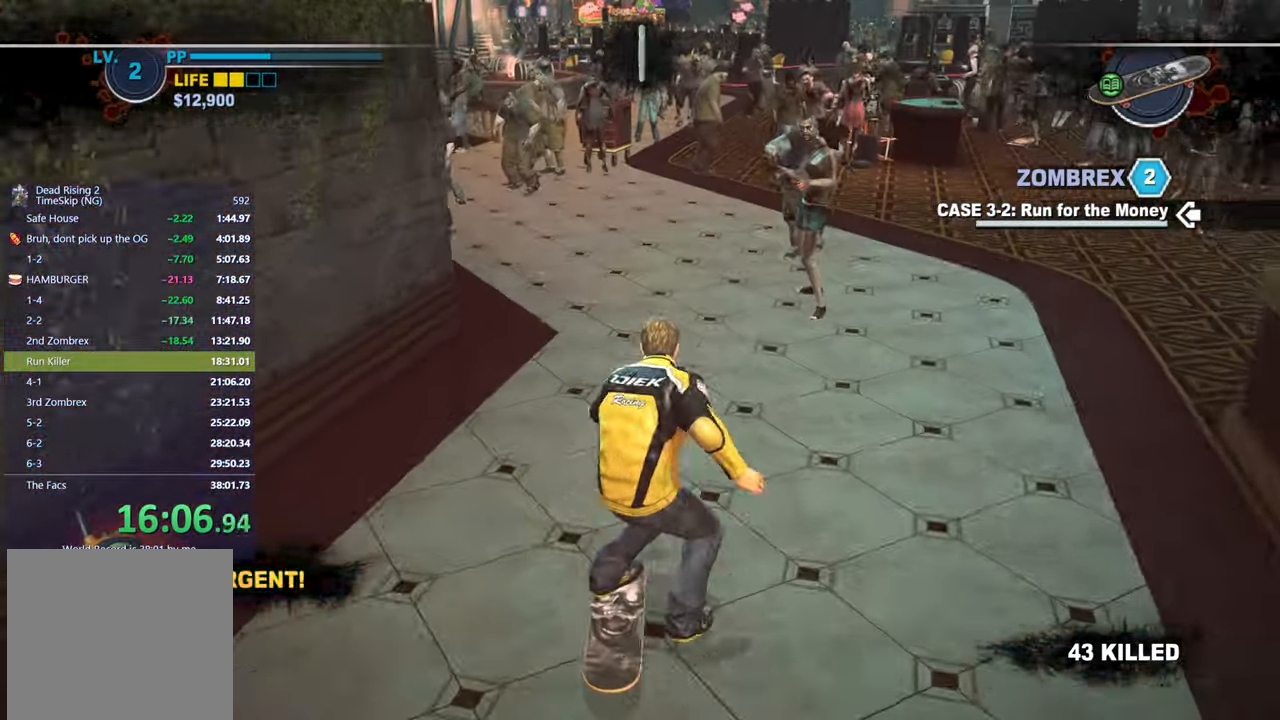
{"buttons": ["X"], "left_stick": "center", "right_stick": "center", "button_events": []}
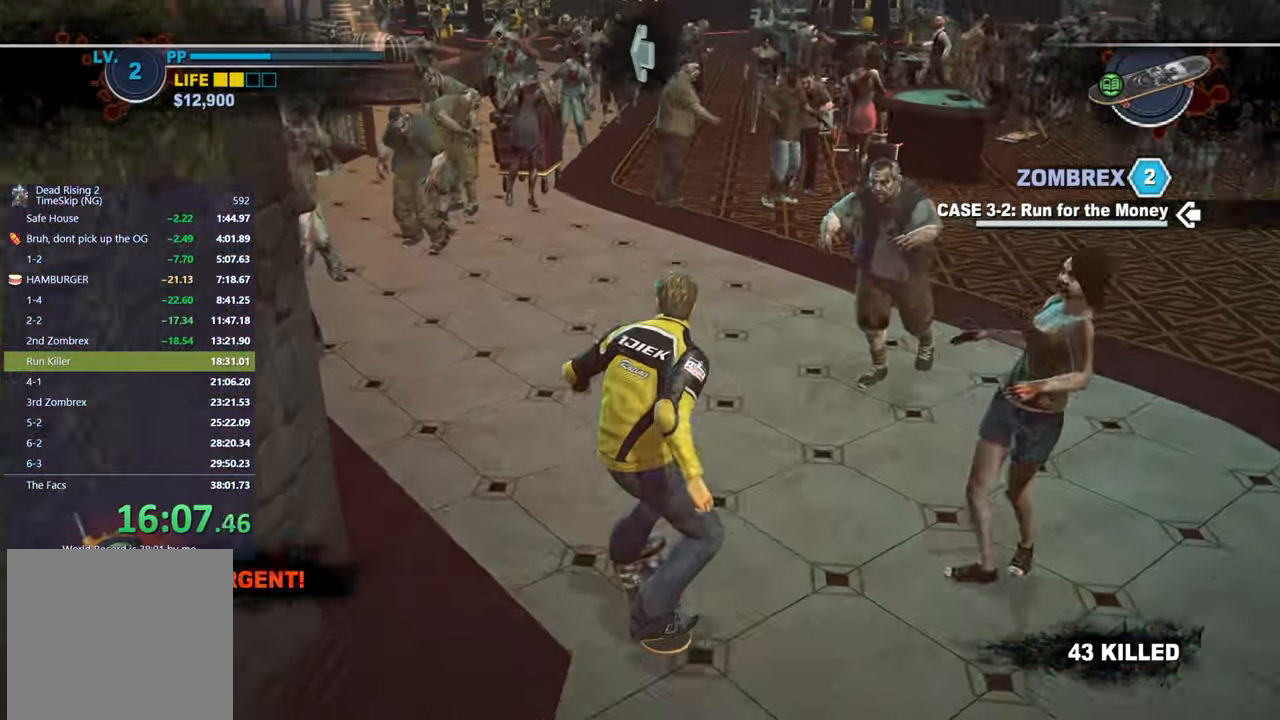
{"buttons": ["X"], "left_stick": "center", "right_stick": "center", "button_events": []}
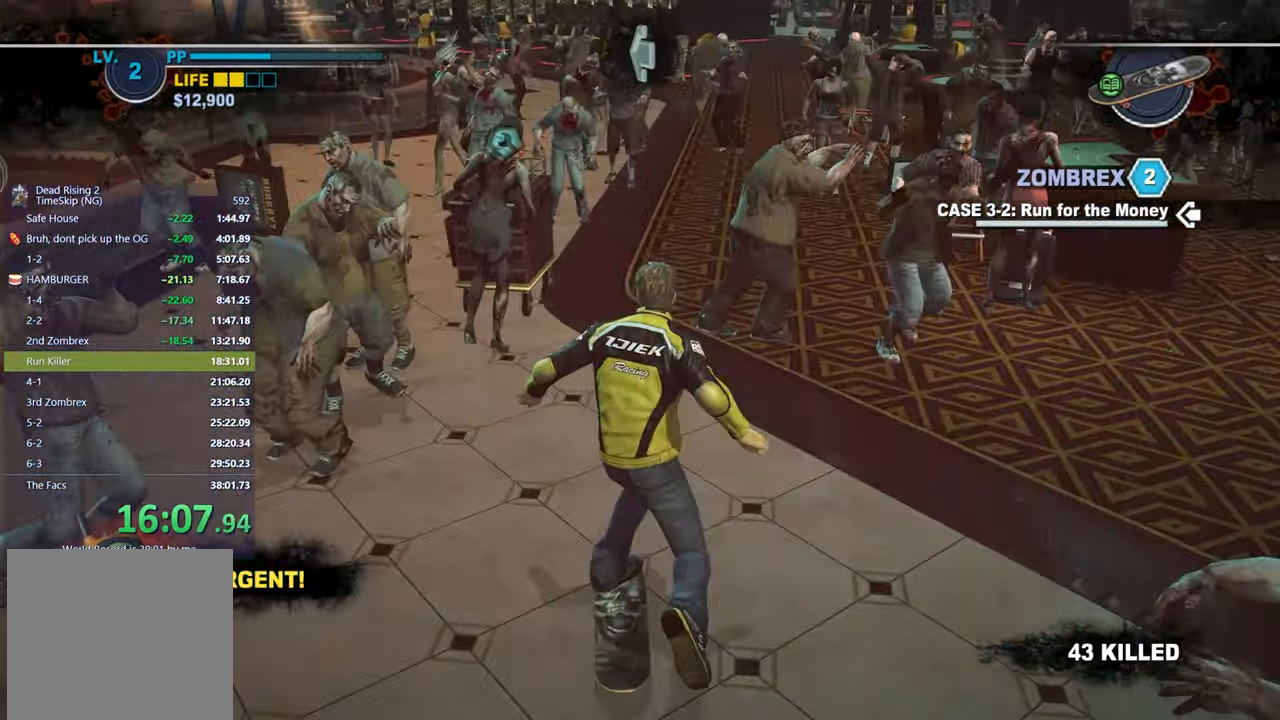
{"buttons": [], "left_stick": "center", "right_stick": "center", "button_events": [[117, "X", "up"]]}
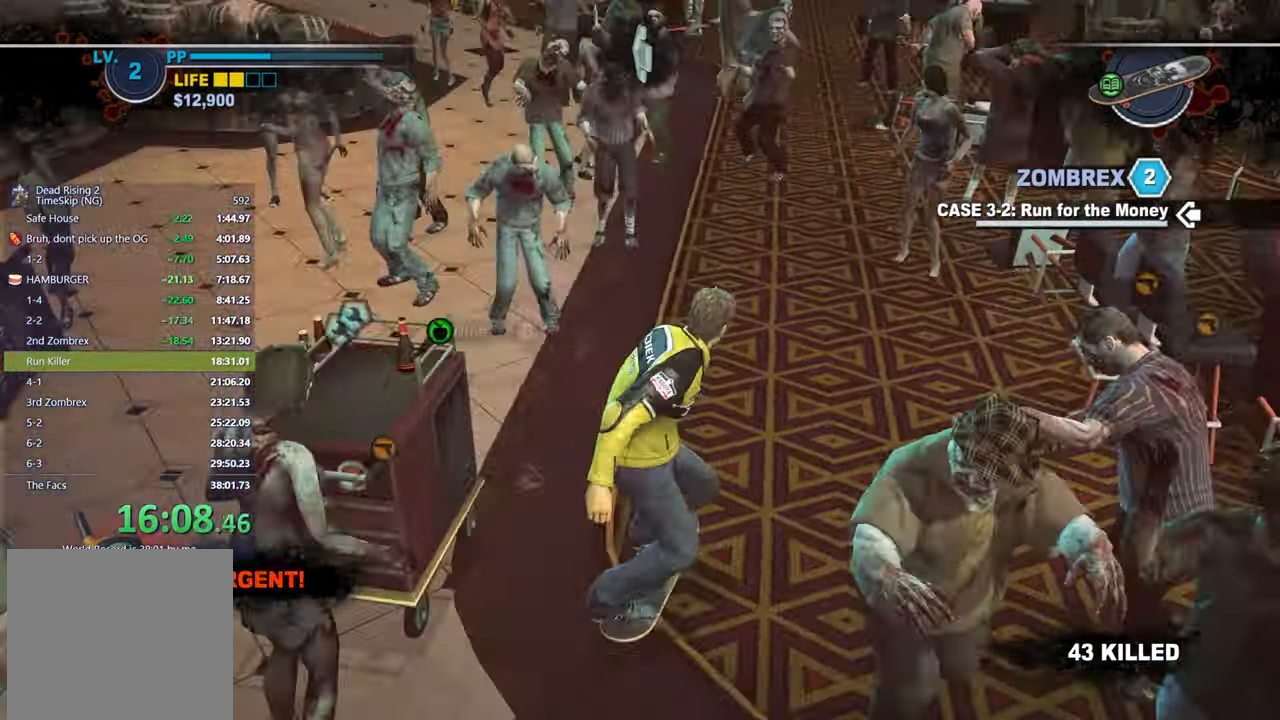
{"buttons": [], "left_stick": "right", "right_stick": "left", "button_events": []}
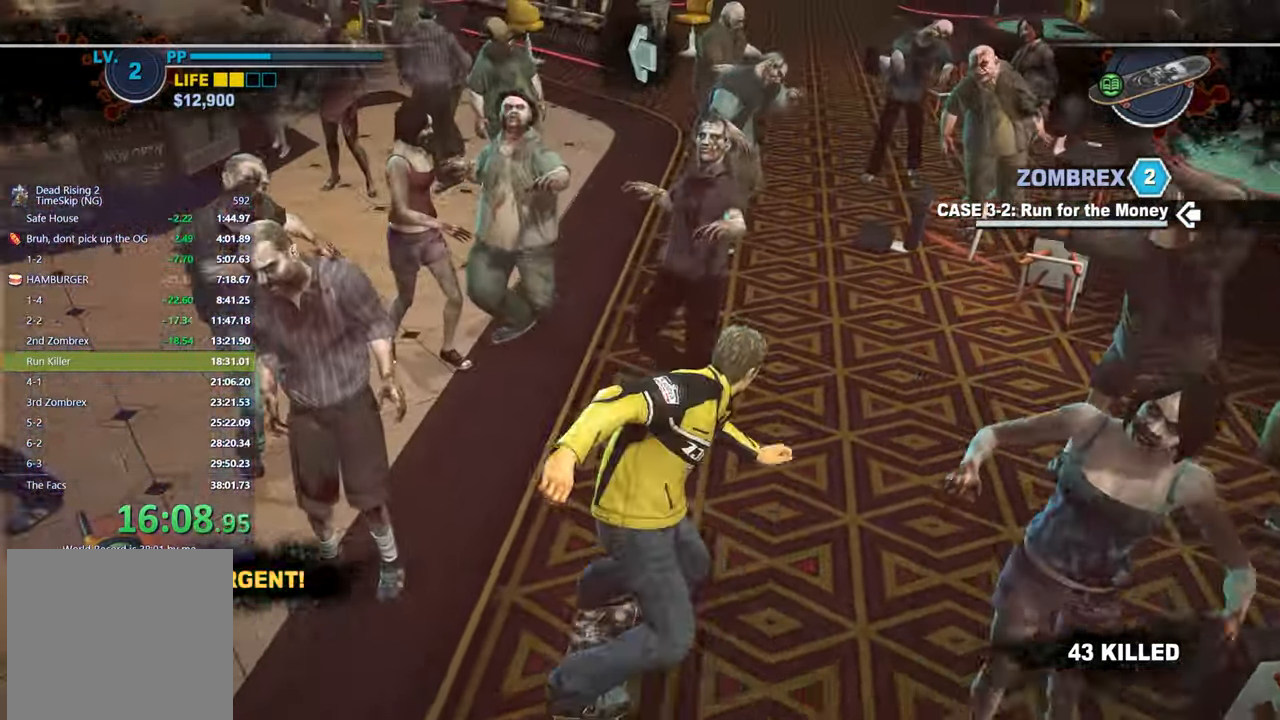
{"buttons": [], "left_stick": "right", "right_stick": "left", "button_events": []}
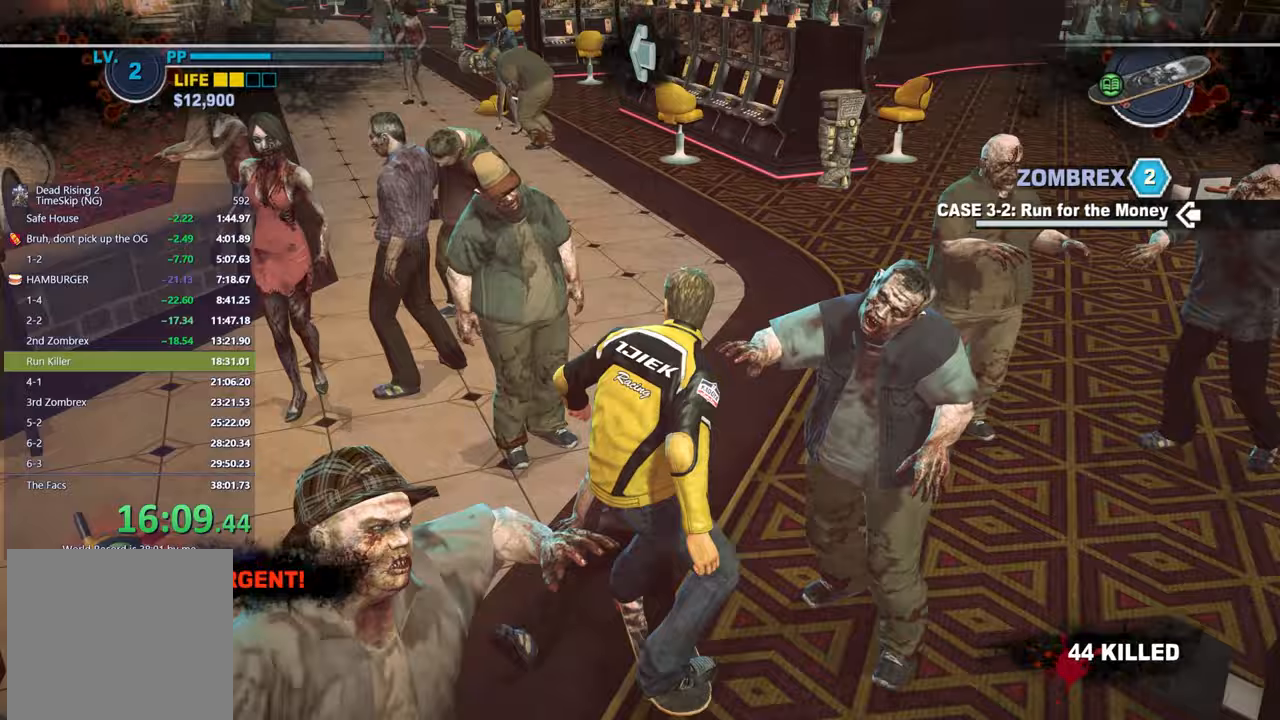
{"buttons": [], "left_stick": "left", "right_stick": "center", "button_events": []}
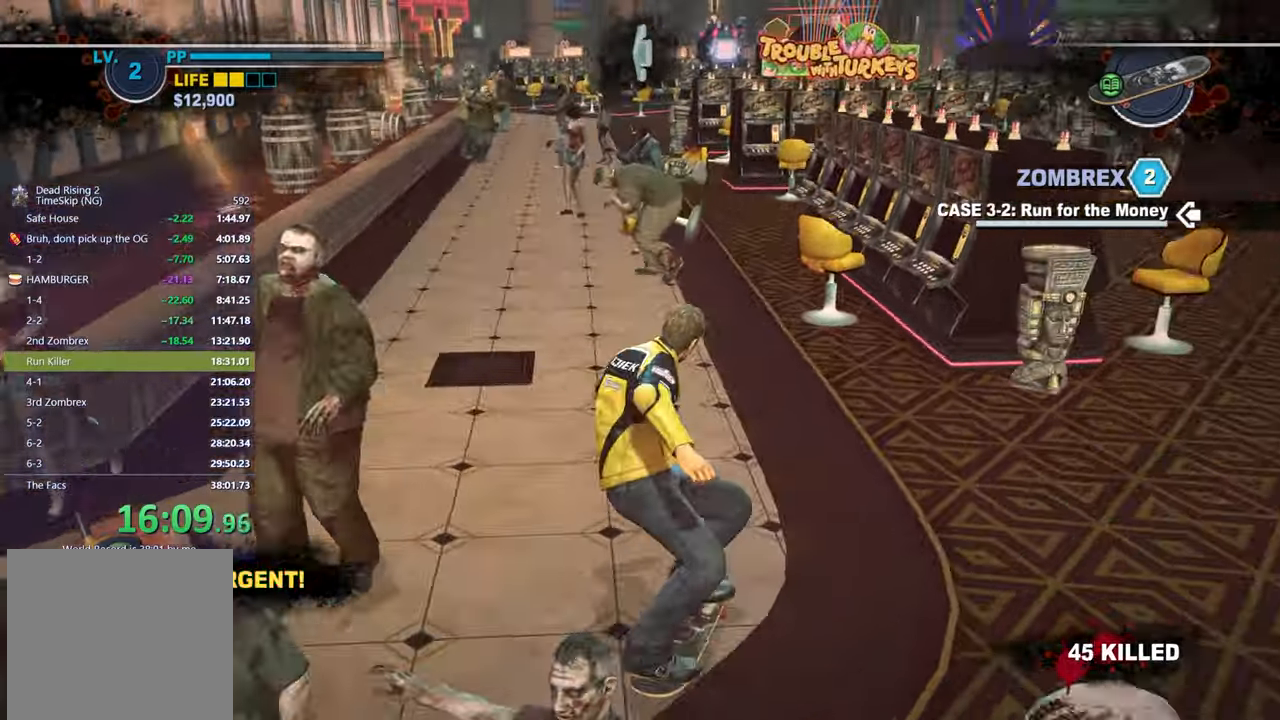
{"buttons": ["X"], "left_stick": "center", "right_stick": "right", "button_events": [[183, "X", "down"]]}
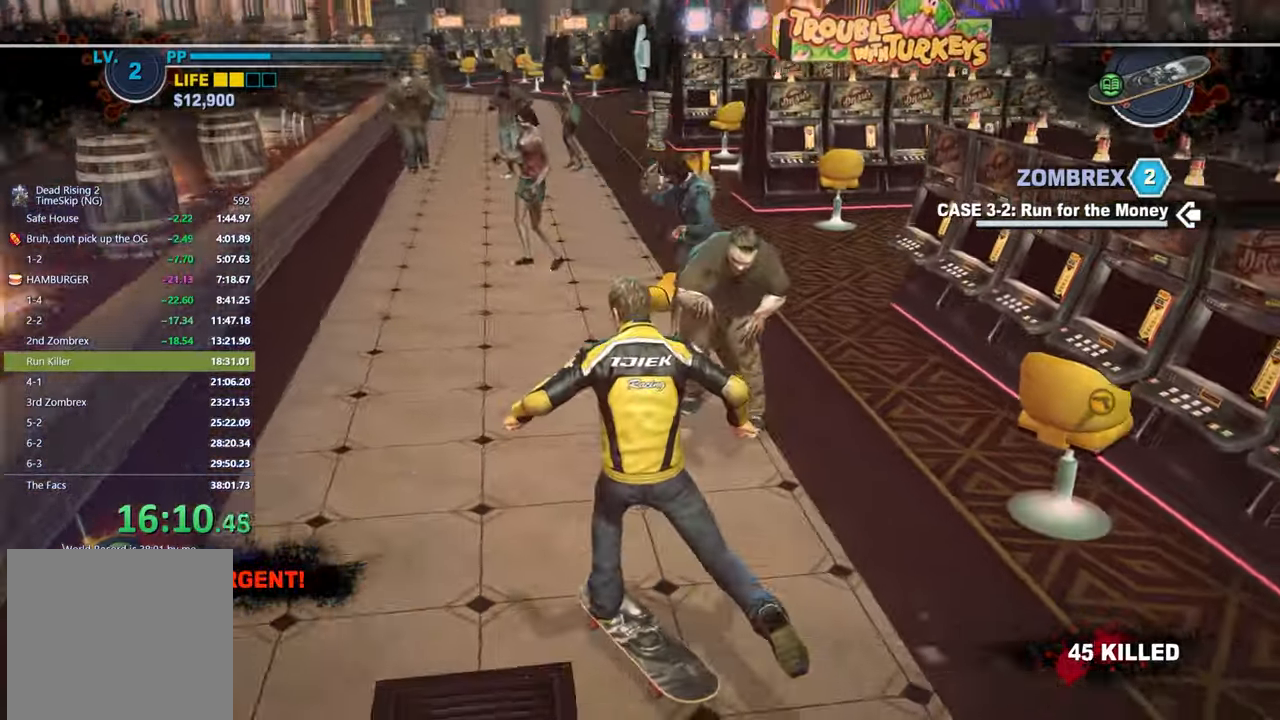
{"buttons": [], "left_stick": "center", "right_stick": "center", "button_events": [[483, "X", "up"]]}
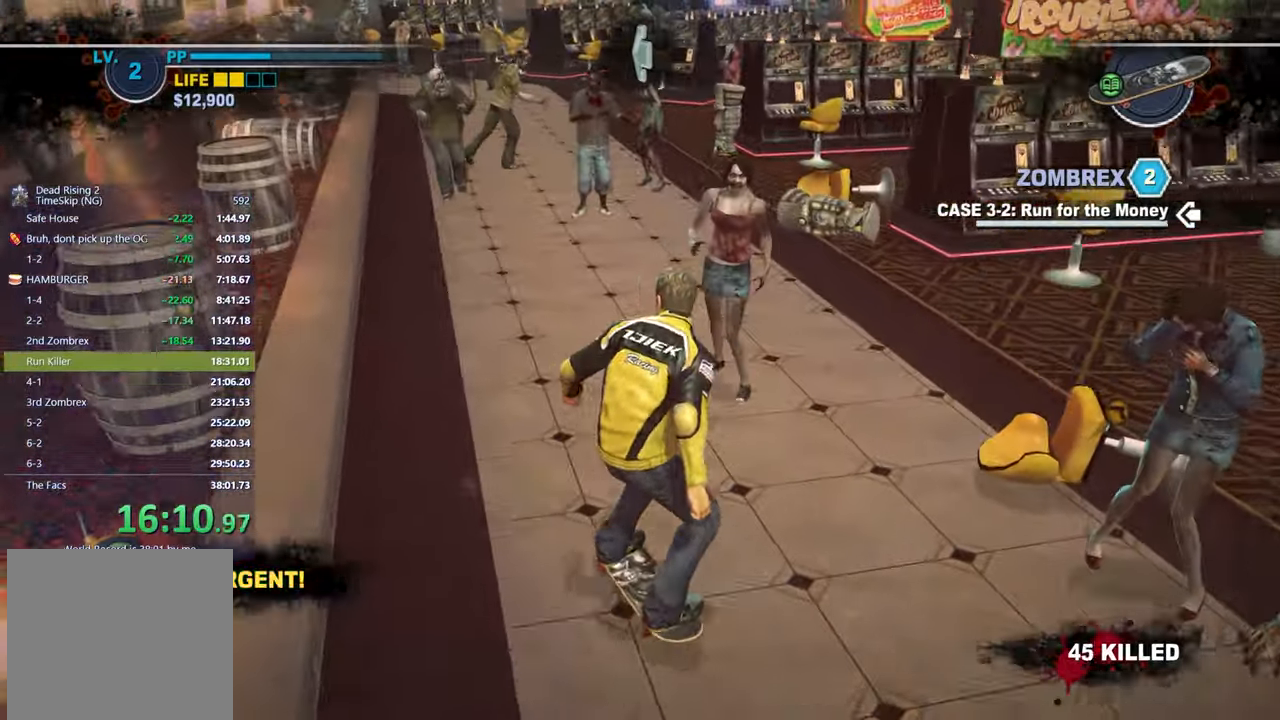
{"buttons": [], "left_stick": "center", "right_stick": "center", "button_events": []}